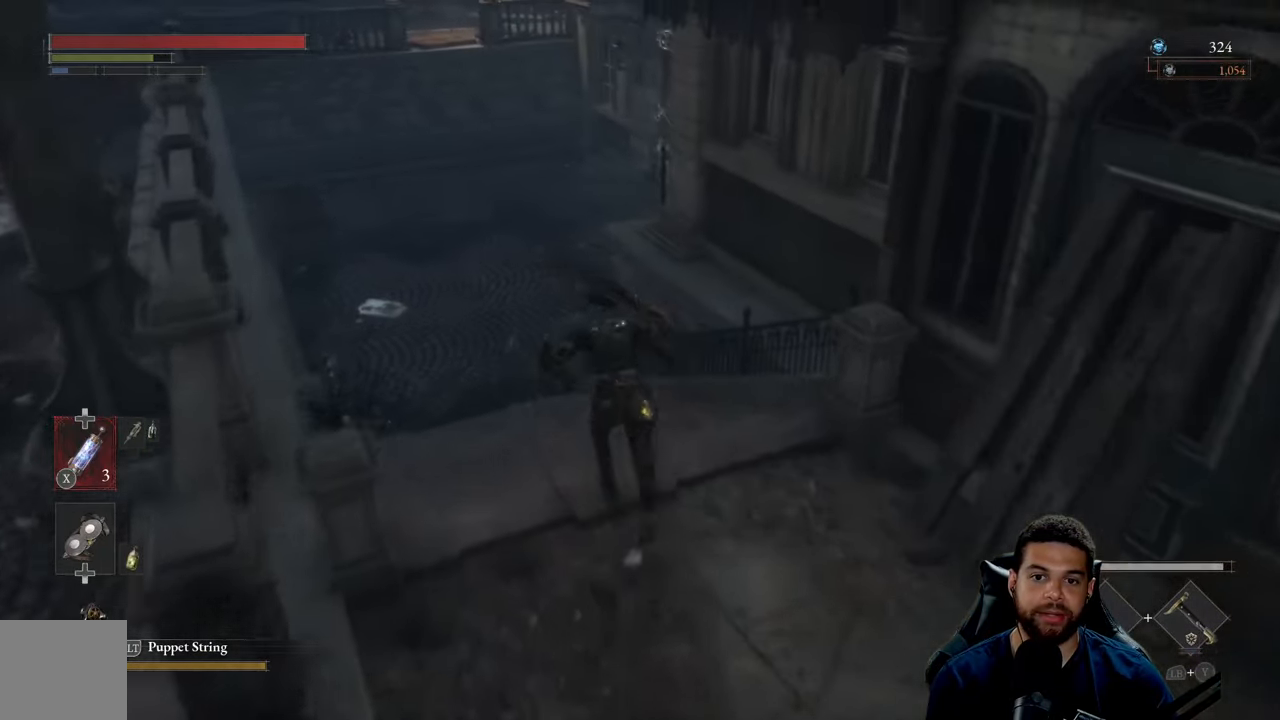
Gameplay with a controller (Xbox layout); each line is a JSON object with the inputs held at the frame after it. "events" lists button and stick changes between this image and that frame as [ms after this image, input, new state], when the widget could be followed in between.
{"buttons": ["B"], "left_stick": "up", "right_stick": "center", "events": []}
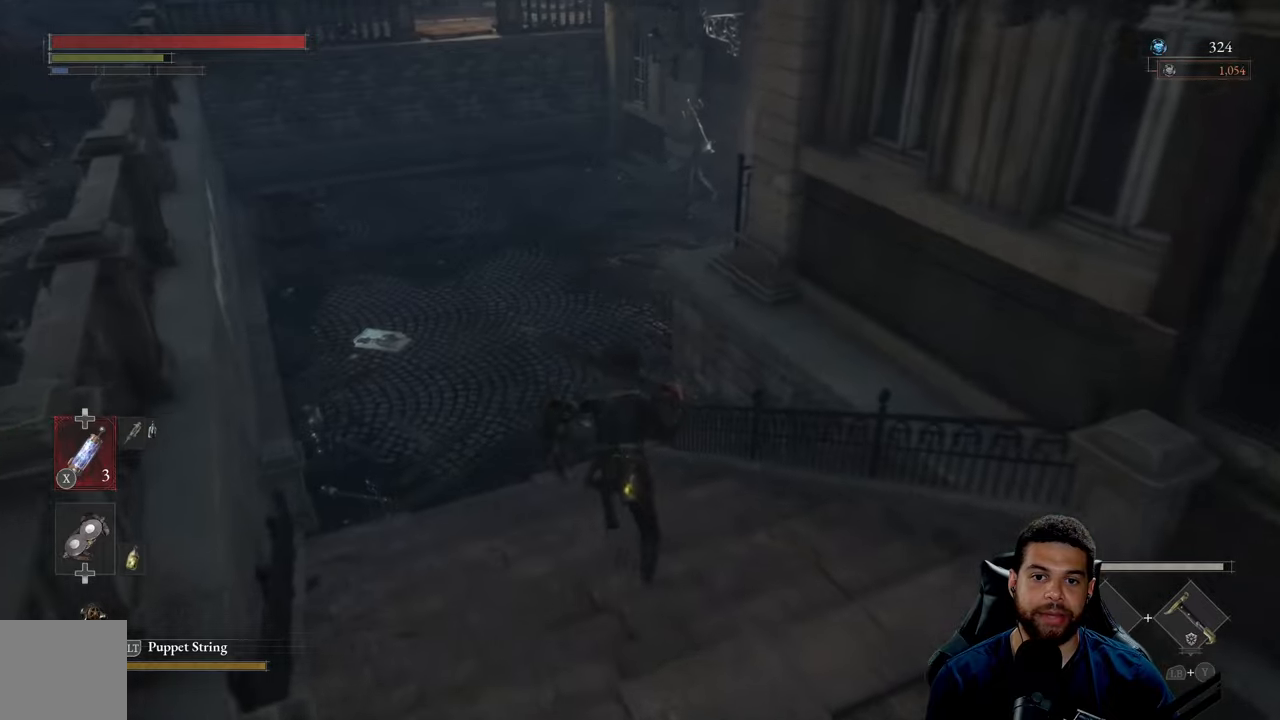
{"buttons": ["B"], "left_stick": "up", "right_stick": "center", "events": []}
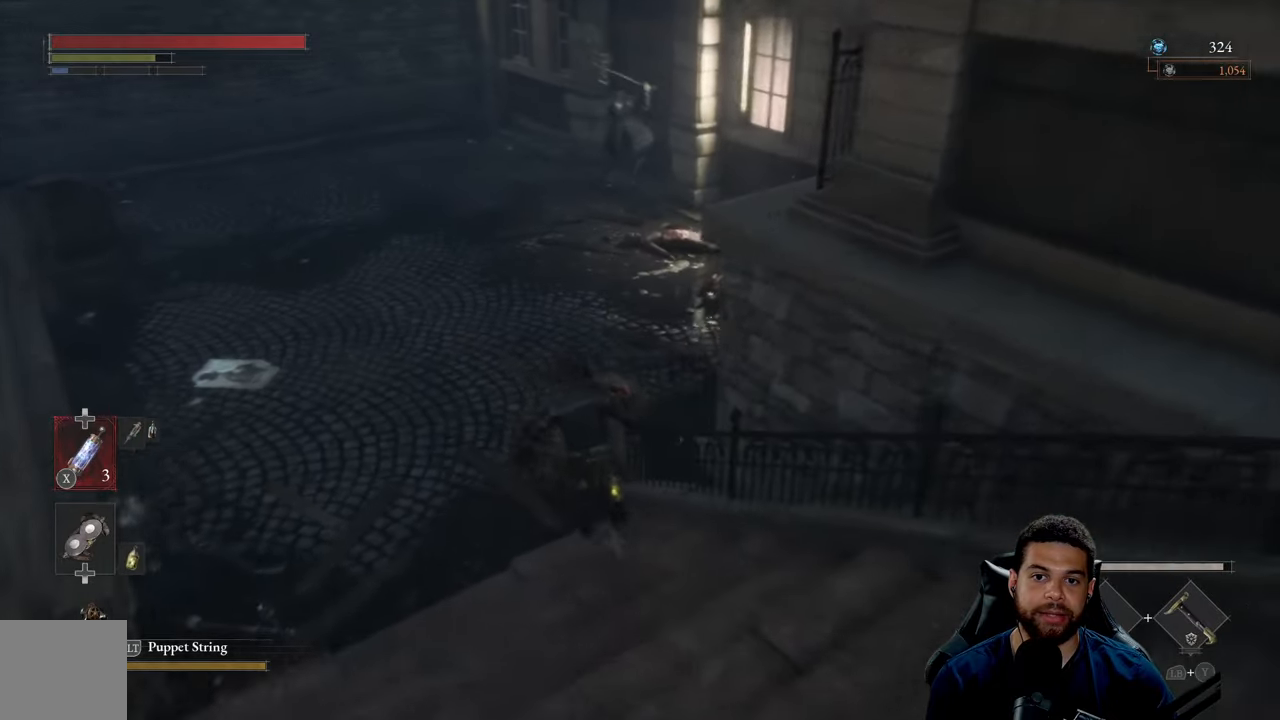
{"buttons": ["B"], "left_stick": "up", "right_stick": "center", "events": []}
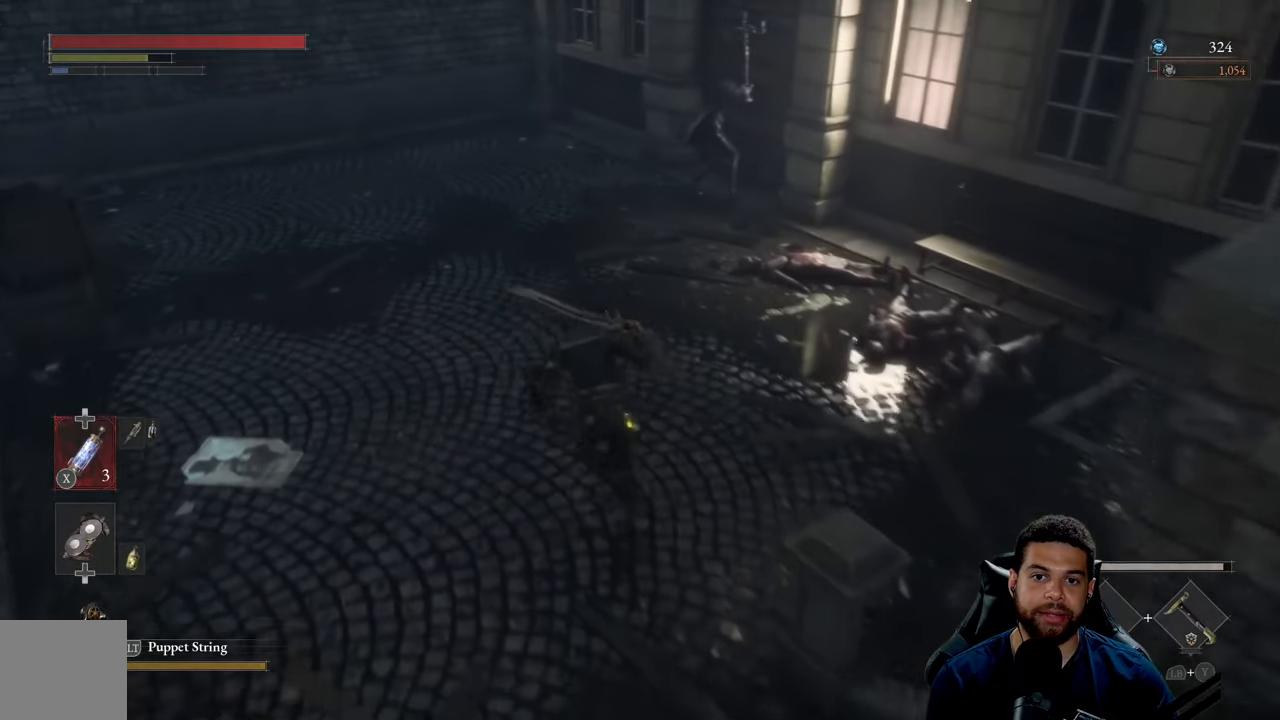
{"buttons": [], "left_stick": "up", "right_stick": "center", "events": [[400, "B", "up"]]}
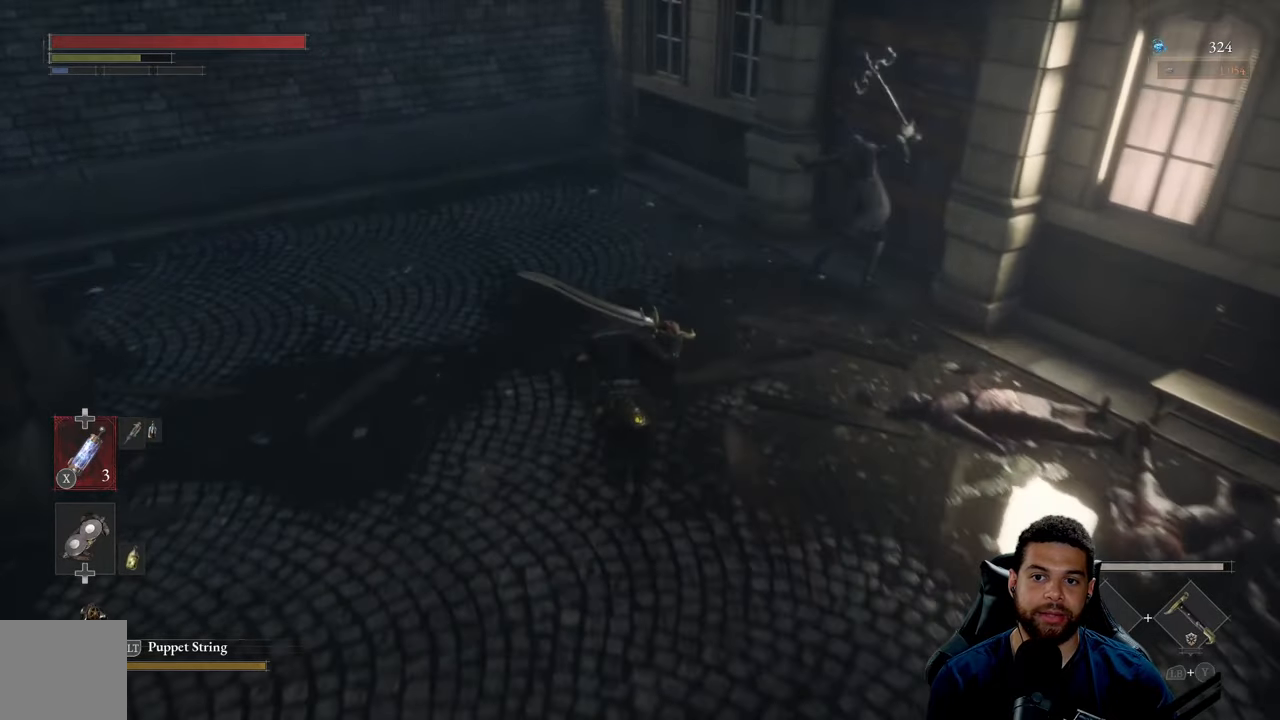
{"buttons": ["R2"], "left_stick": "up", "right_stick": "center", "events": [[117, "right_stick", "right"], [234, "right_stick", "center"], [417, "R2", "down"]]}
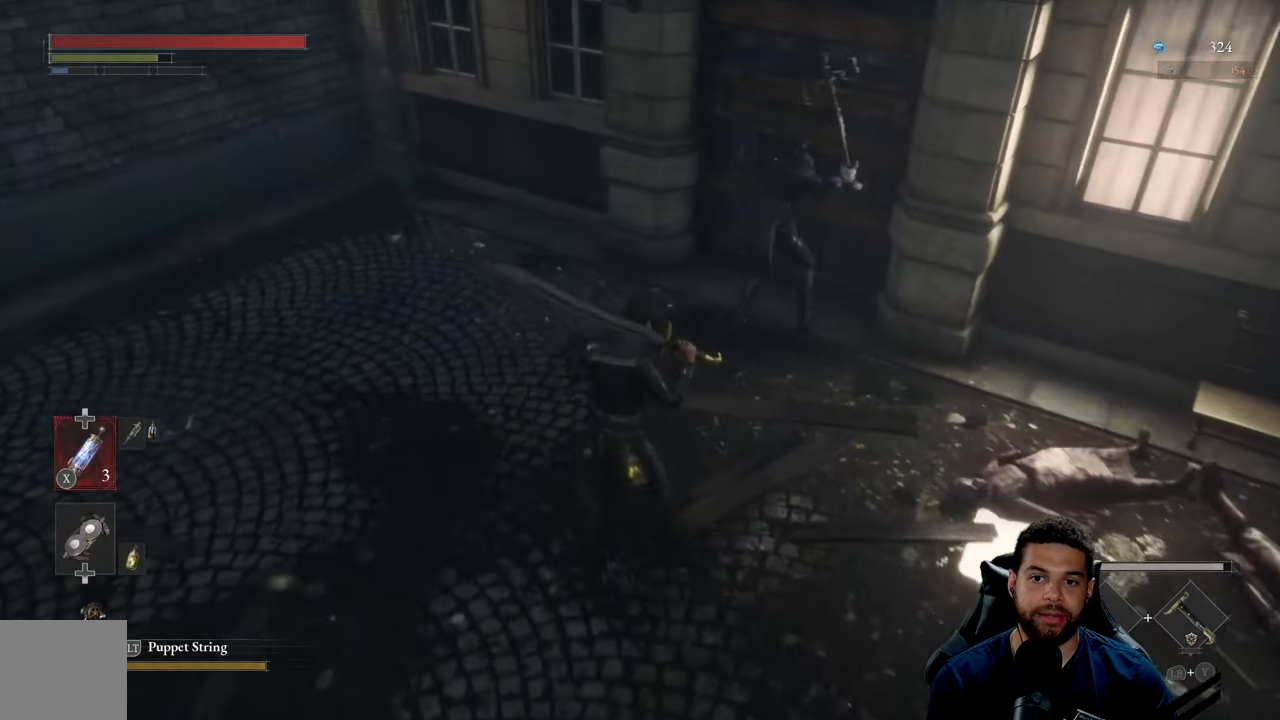
{"buttons": ["R2"], "left_stick": "center", "right_stick": "center", "events": [[134, "R3", "down"], [267, "R3", "up"], [300, "left_stick", "center"]]}
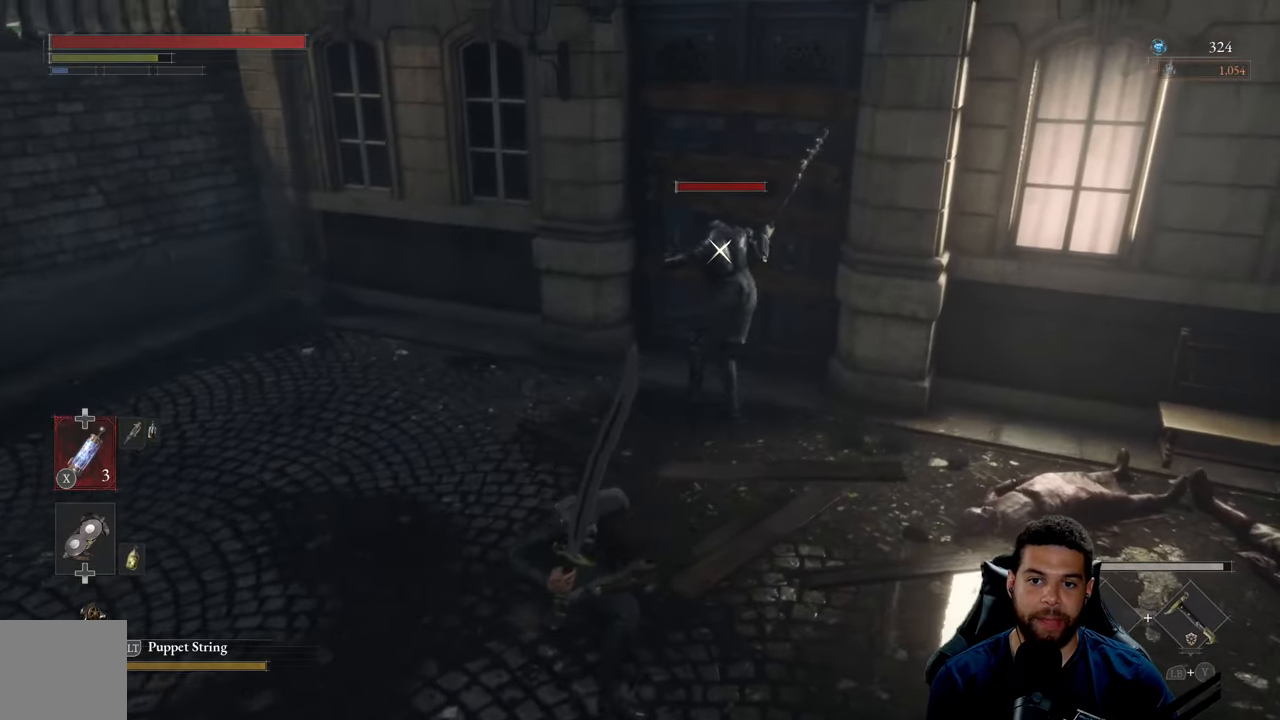
{"buttons": ["R2"], "left_stick": "center", "right_stick": "center", "events": []}
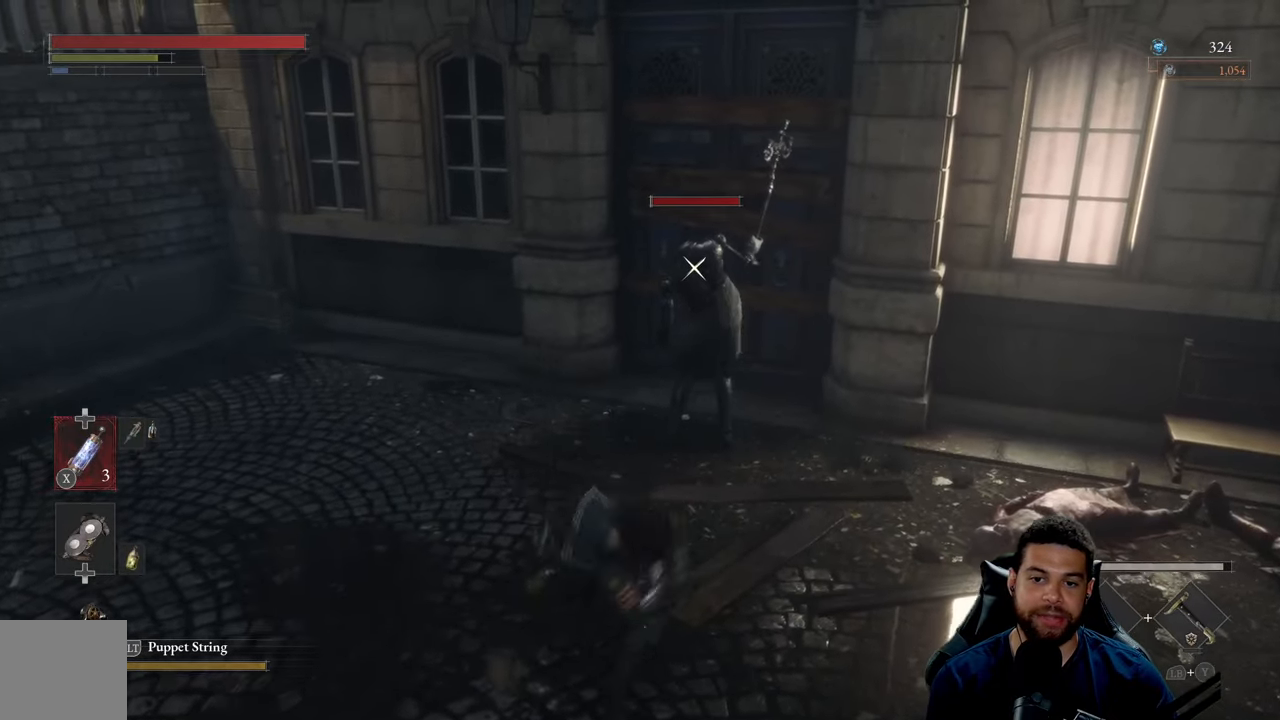
{"buttons": ["R2"], "left_stick": "center", "right_stick": "center", "events": []}
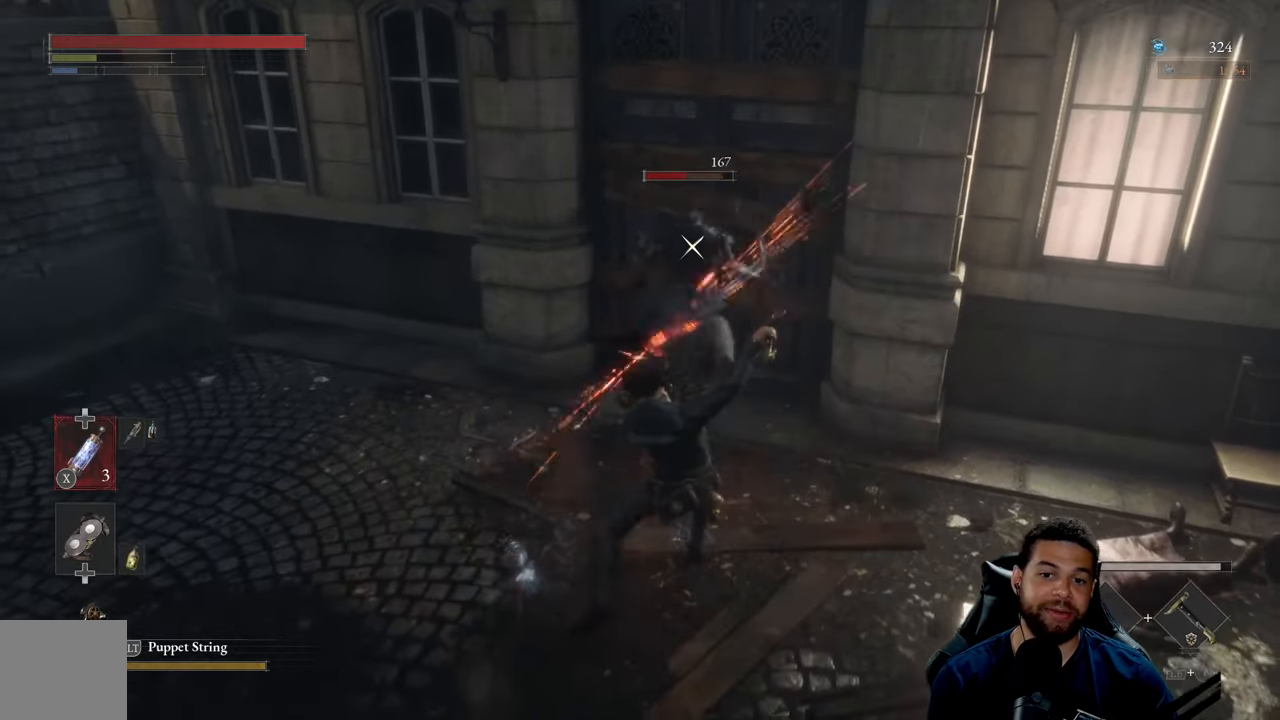
{"buttons": [], "left_stick": "down", "right_stick": "center", "events": [[234, "left_stick", "down"], [300, "R2", "up"]]}
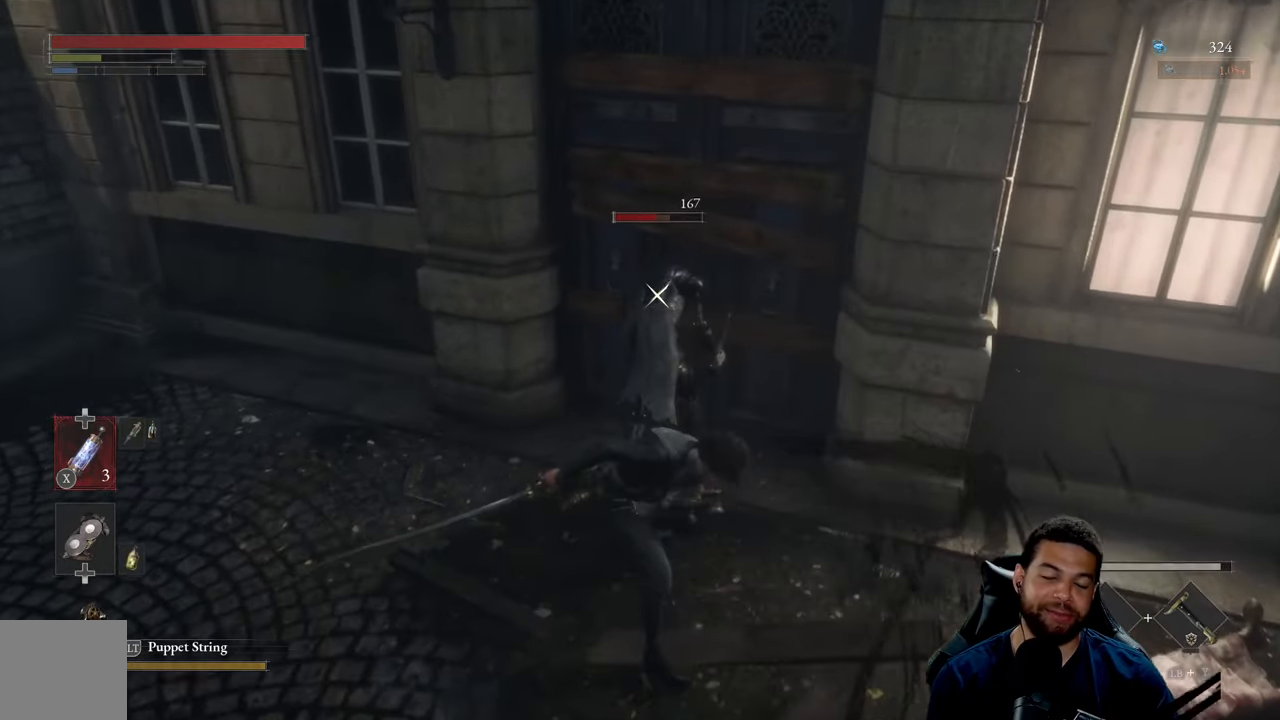
{"buttons": [], "left_stick": "down", "right_stick": "center", "events": []}
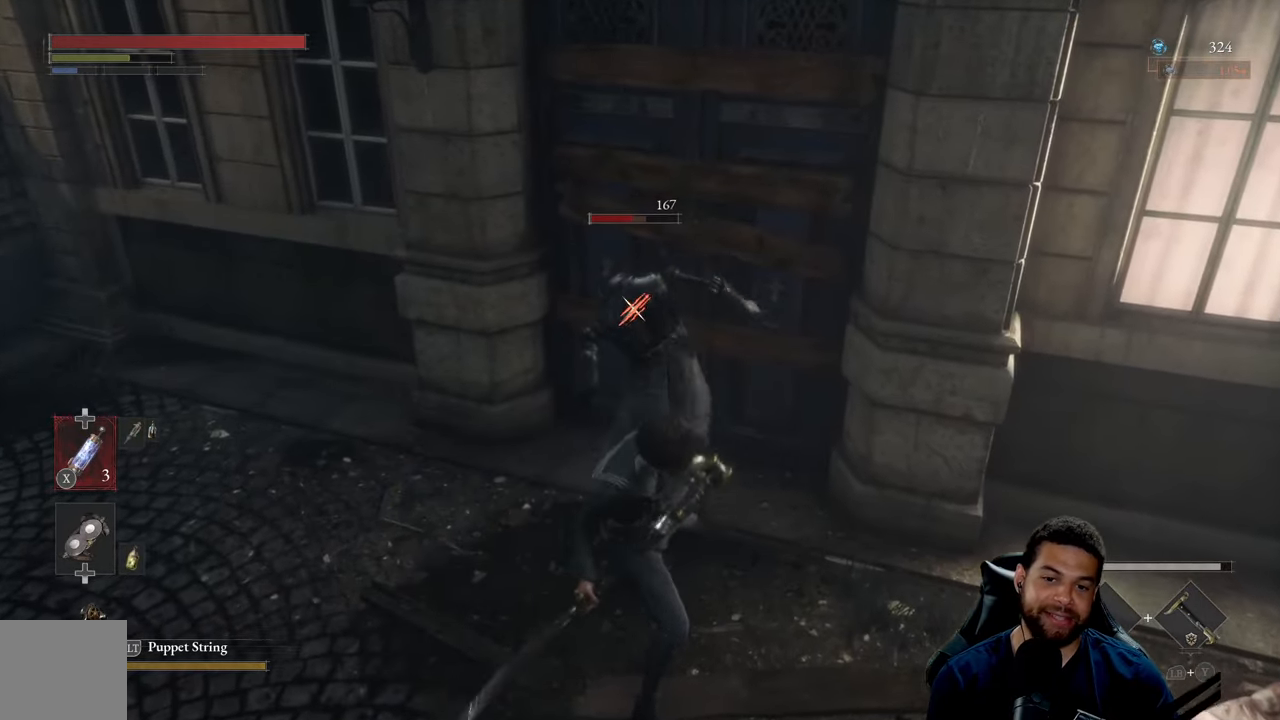
{"buttons": ["R1"], "left_stick": "up", "right_stick": "center", "events": [[450, "R1", "down"], [466, "left_stick", "up"]]}
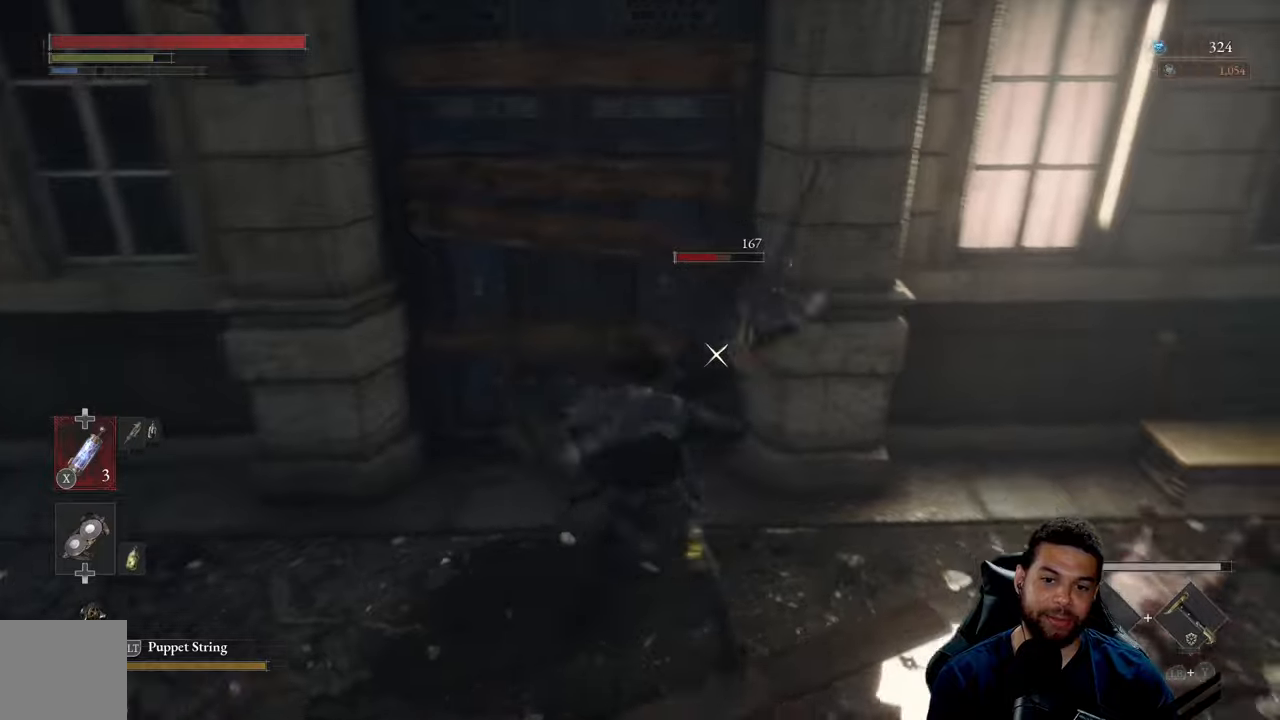
{"buttons": [], "left_stick": "down", "right_stick": "center", "events": [[66, "R1", "up"], [166, "R1", "down"], [250, "left_stick", "center"], [266, "R1", "up"], [366, "R1", "down"], [450, "R1", "up"], [483, "left_stick", "down"]]}
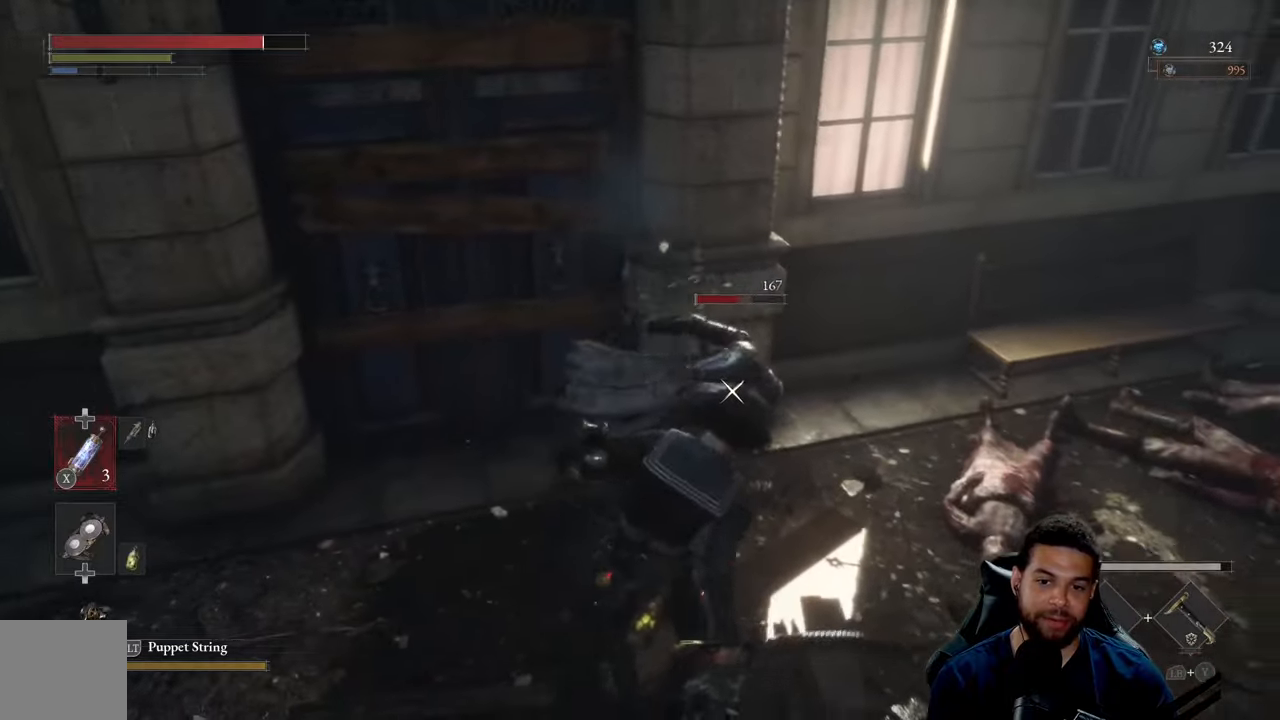
{"buttons": [], "left_stick": "down-left", "right_stick": "center", "events": [[33, "R1", "down"], [33, "left_stick", "down-left"], [133, "R1", "up"], [216, "R1", "down"], [316, "R1", "up"], [400, "R1", "down"], [500, "R1", "up"]]}
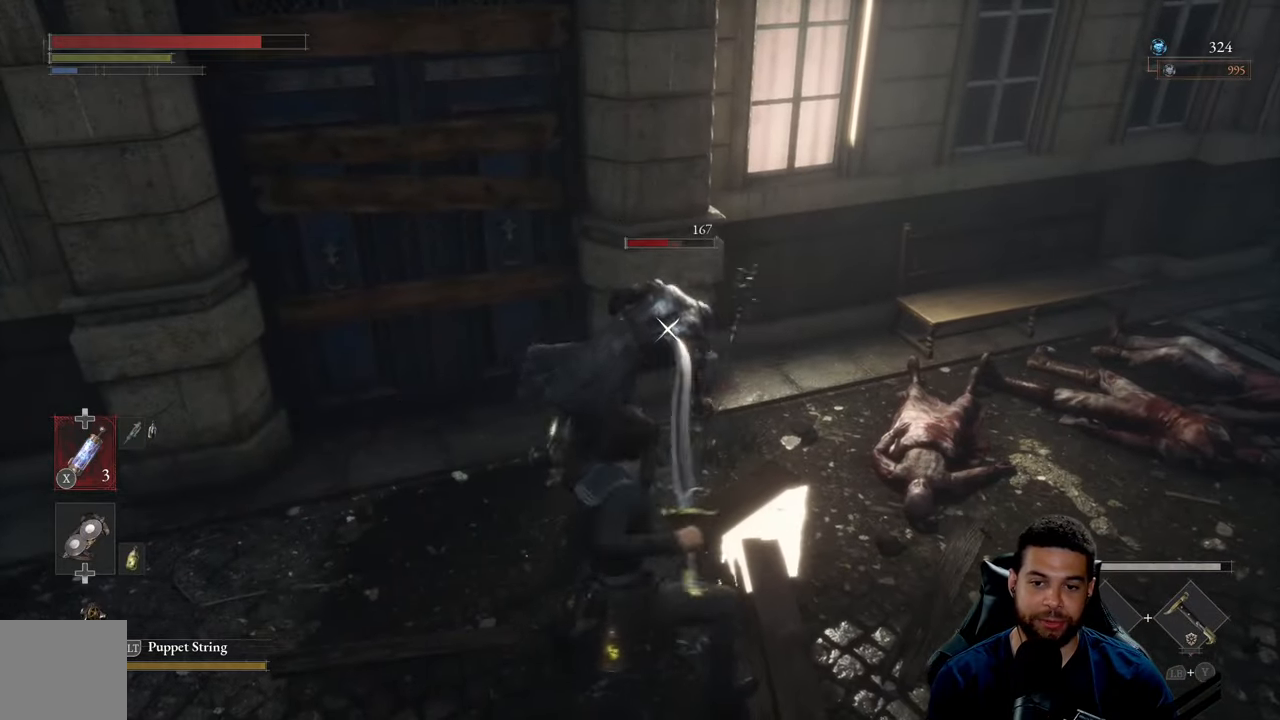
{"buttons": ["R1"], "left_stick": "down-left", "right_stick": "center", "events": [[83, "R1", "down"], [166, "R1", "up"], [250, "R1", "down"], [350, "R1", "up"], [433, "R1", "down"]]}
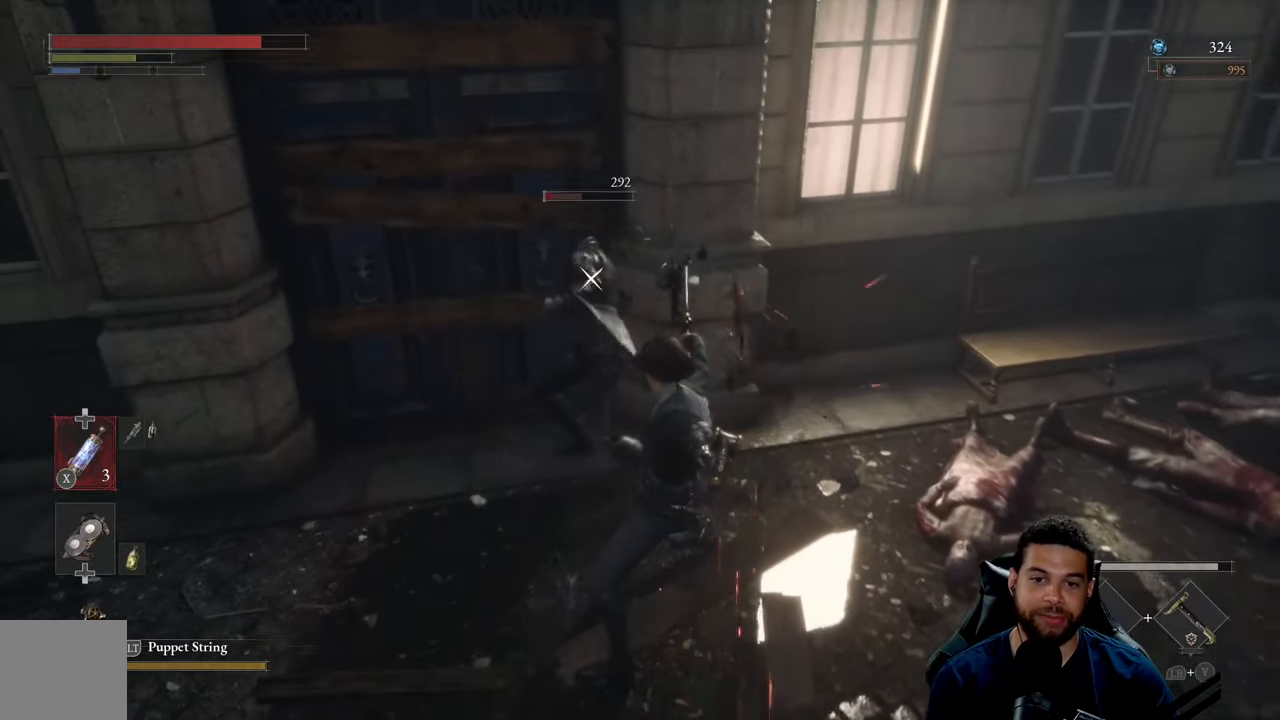
{"buttons": [], "left_stick": "down-left", "right_stick": "center", "events": [[16, "R1", "up"], [83, "R1", "down"], [166, "R1", "up"], [266, "R1", "down"], [350, "R1", "up"], [400, "R1", "down"], [483, "R1", "up"]]}
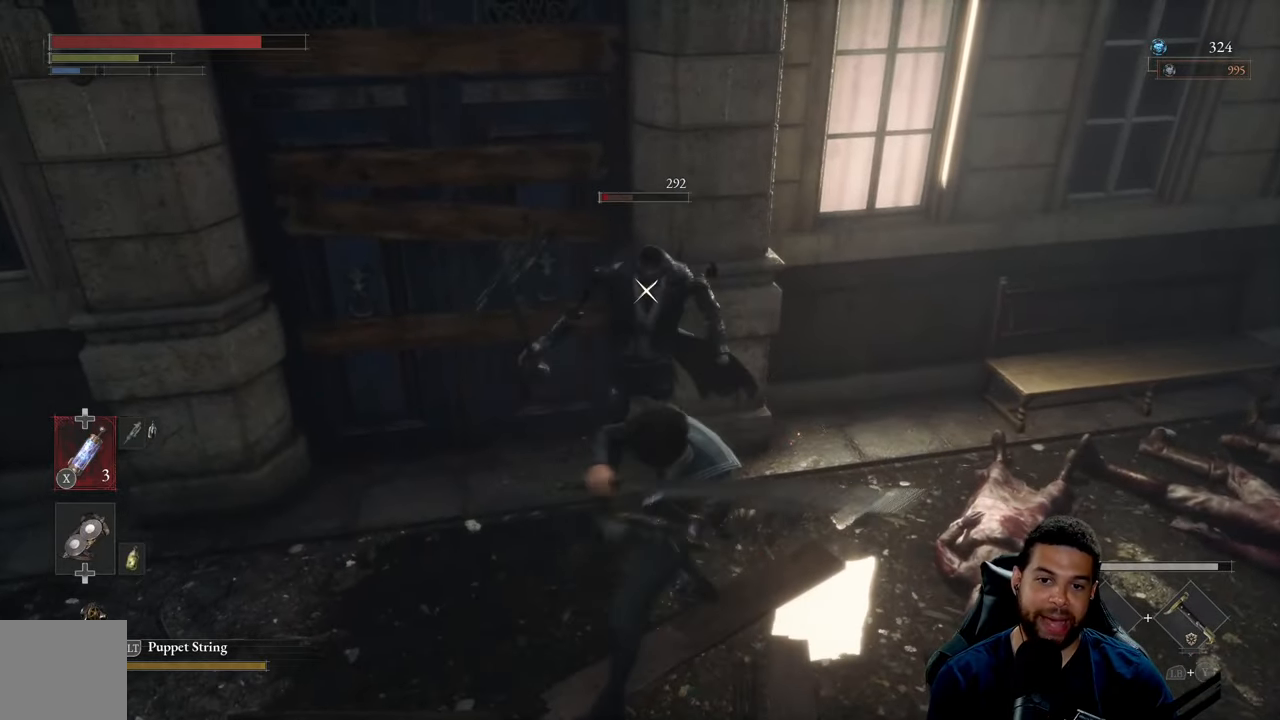
{"buttons": ["R3"], "left_stick": "down", "right_stick": "center", "events": [[50, "R1", "down"], [116, "R1", "up"], [150, "left_stick", "center"], [466, "left_stick", "down"], [500, "R3", "down"]]}
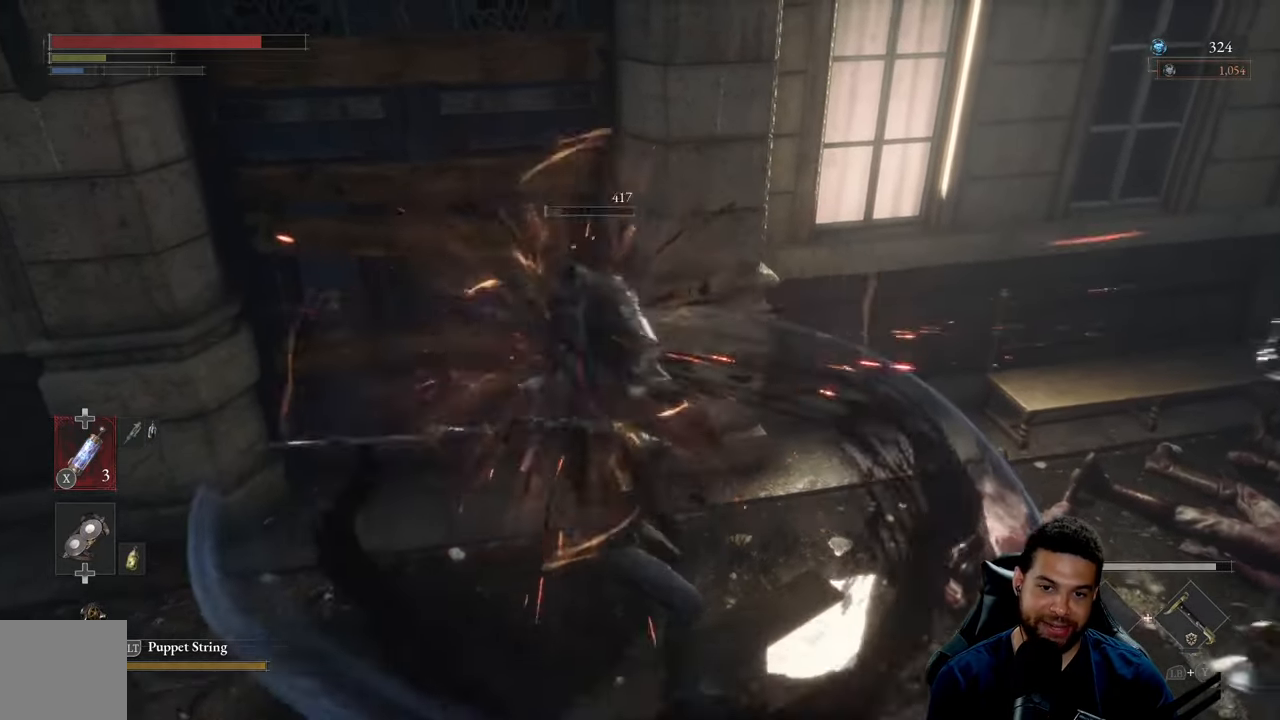
{"buttons": ["B"], "left_stick": "down", "right_stick": "center", "events": [[133, "R3", "up"], [150, "right_stick", "right"], [266, "right_stick", "center"], [450, "B", "down"]]}
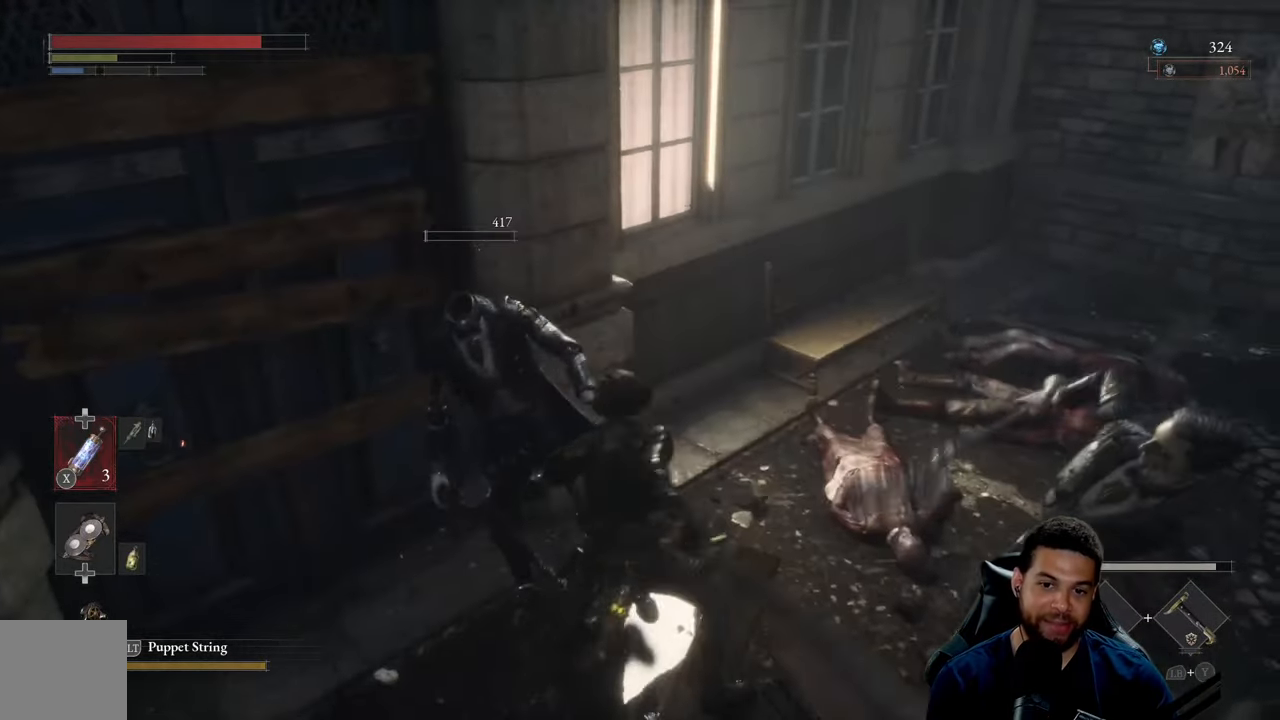
{"buttons": [], "left_stick": "down", "right_stick": "center", "events": [[50, "B", "up"], [416, "B", "down"], [483, "B", "up"]]}
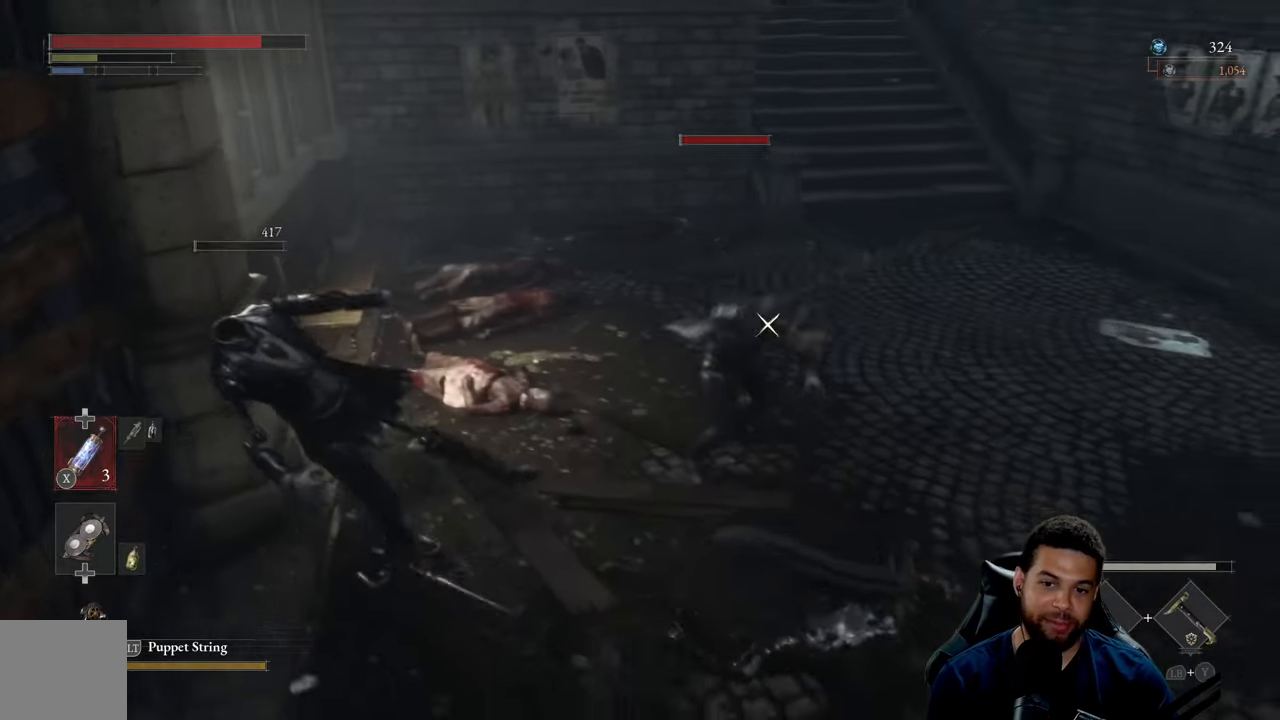
{"buttons": [], "left_stick": "right", "right_stick": "center", "events": [[366, "left_stick", "right"]]}
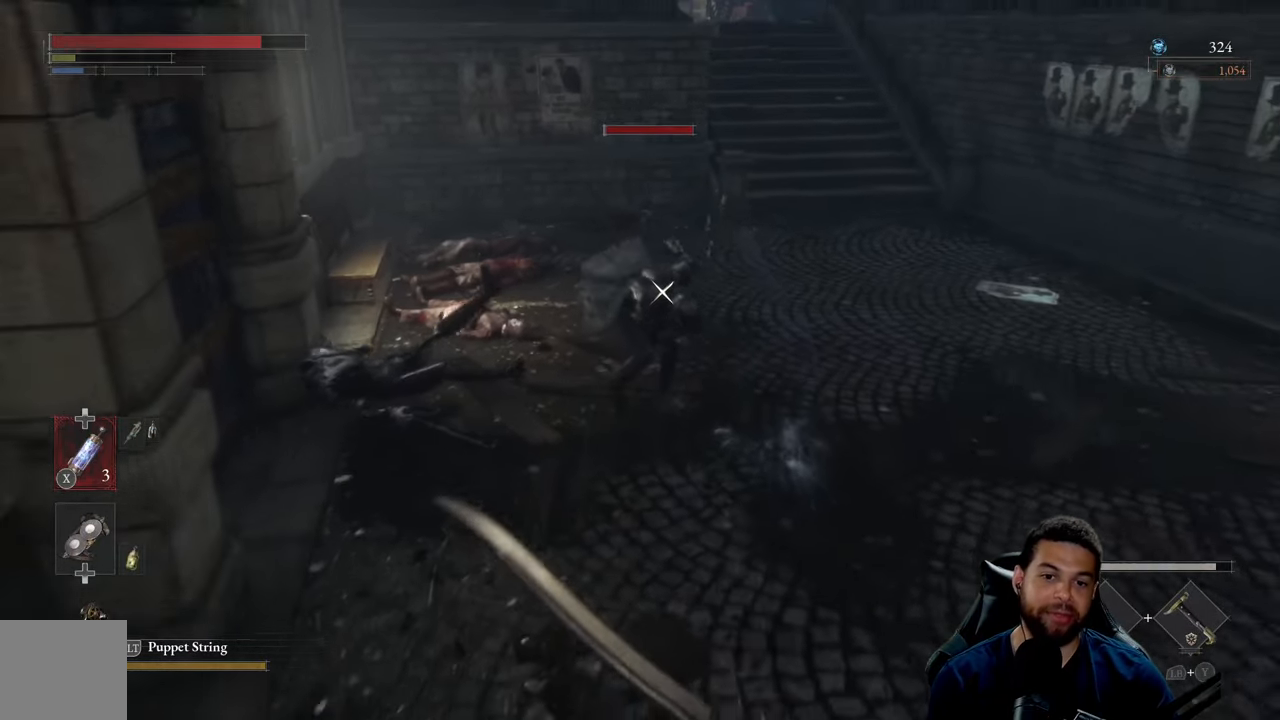
{"buttons": [], "left_stick": "right", "right_stick": "center", "events": [[100, "left_stick", "center"], [283, "left_stick", "right"]]}
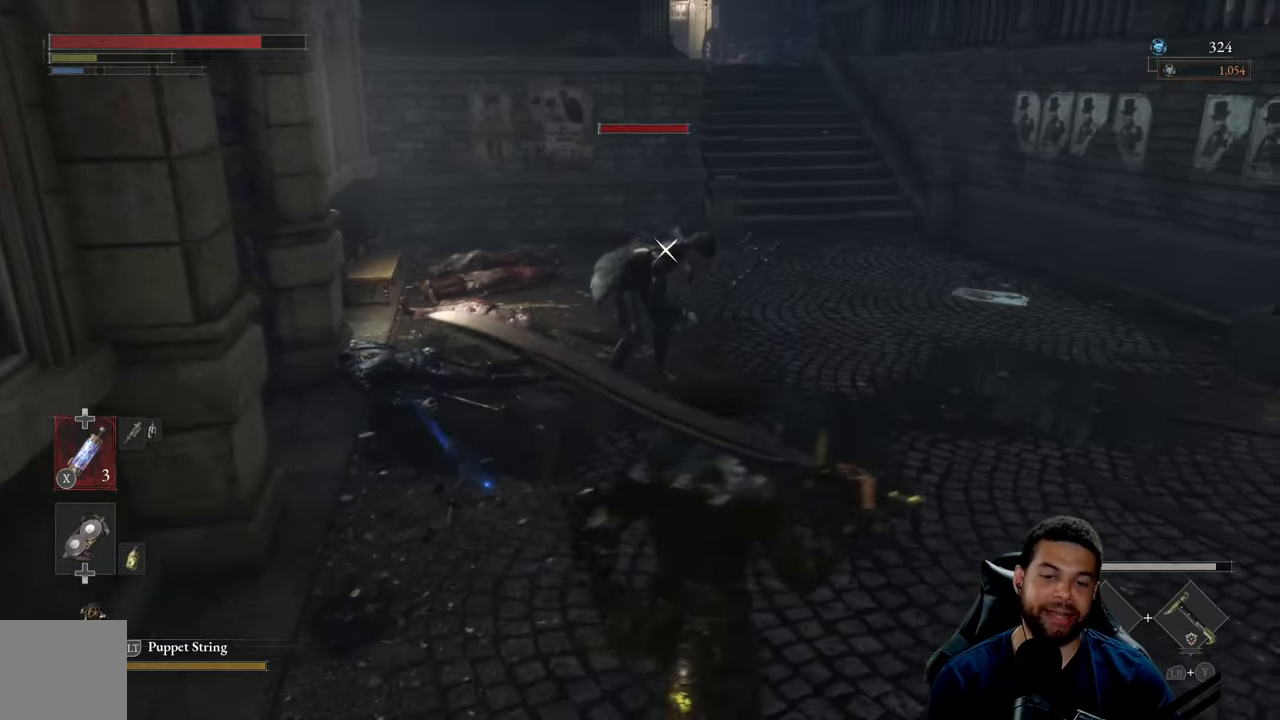
{"buttons": [], "left_stick": "right", "right_stick": "center", "events": []}
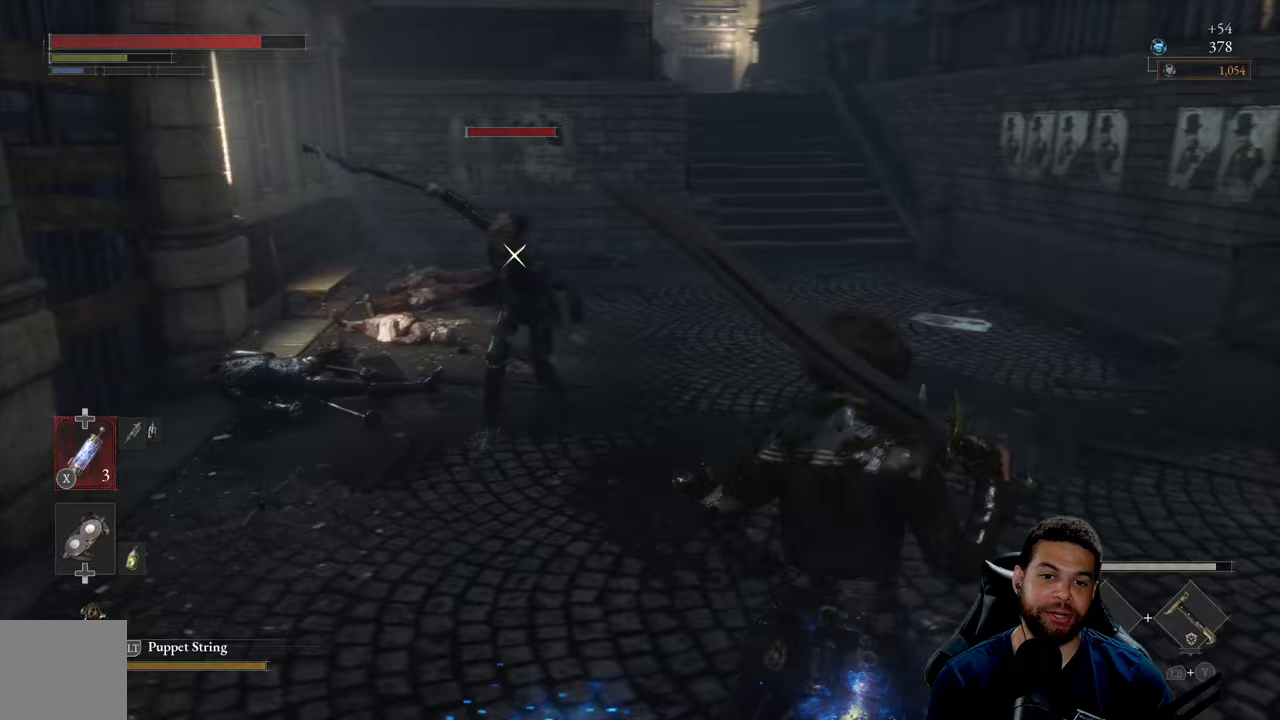
{"buttons": [], "left_stick": "right", "right_stick": "center", "events": []}
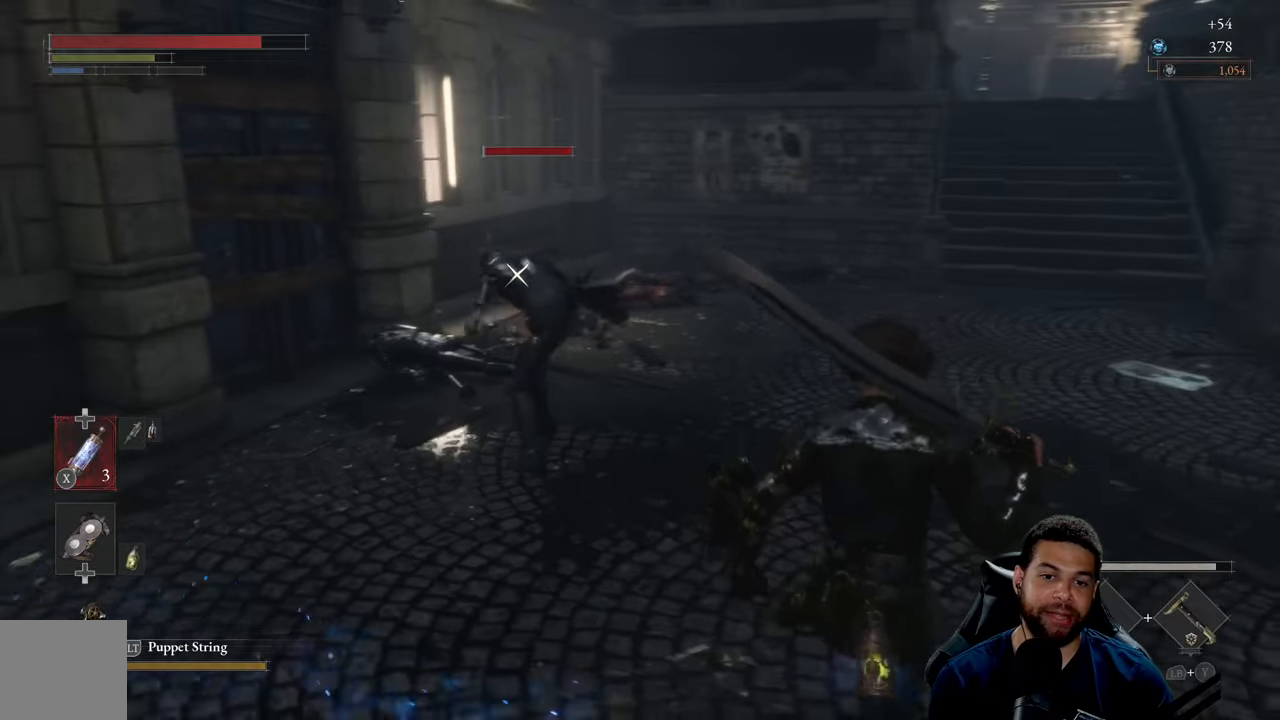
{"buttons": [], "left_stick": "right", "right_stick": "center", "events": []}
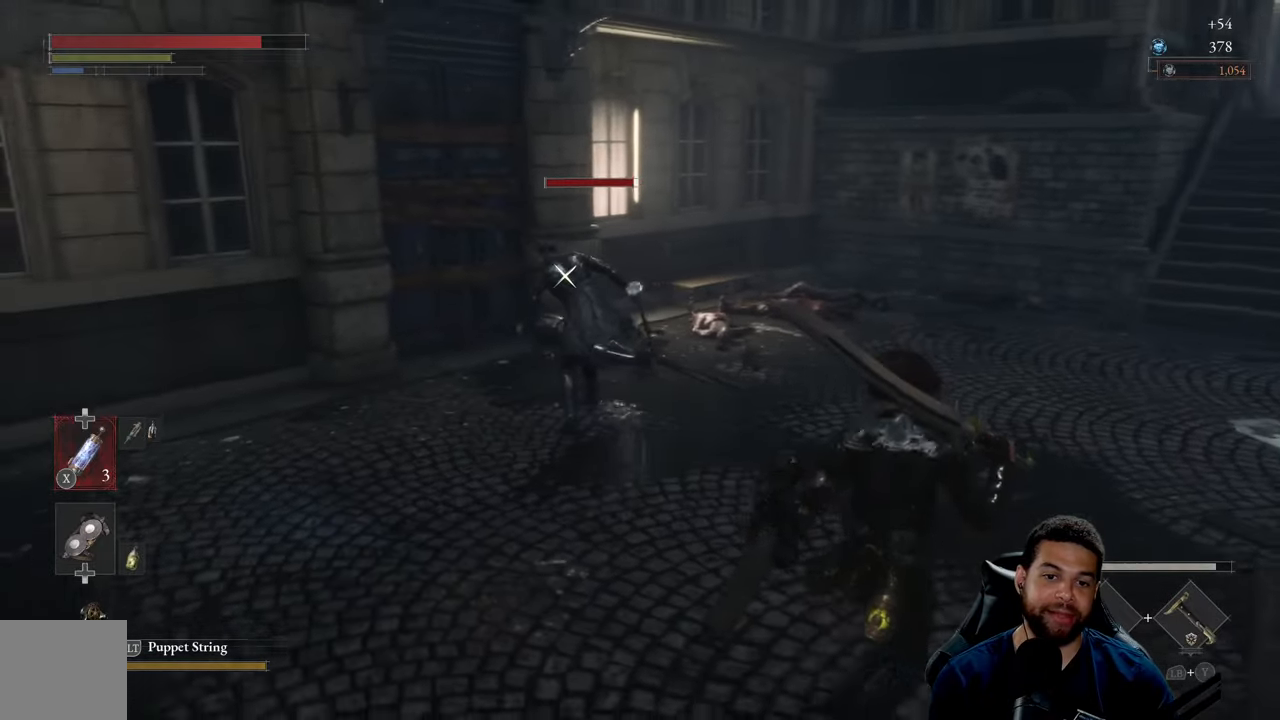
{"buttons": [], "left_stick": "right", "right_stick": "center", "events": []}
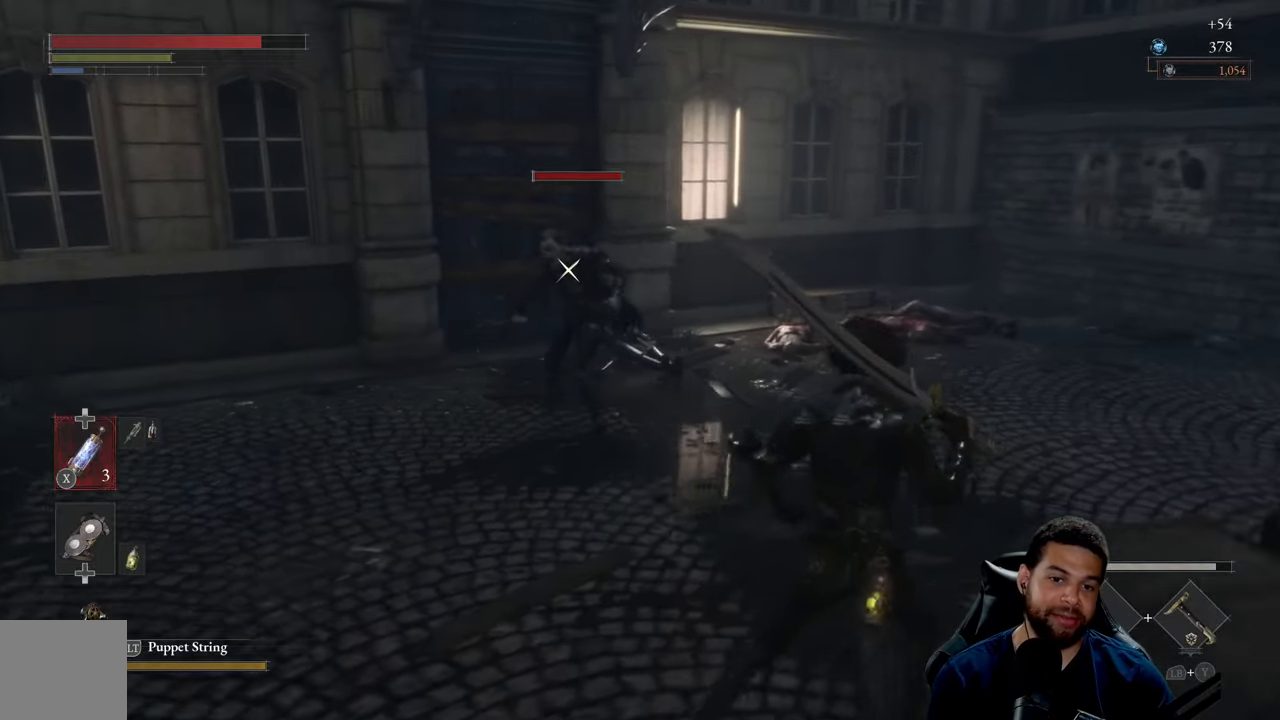
{"buttons": [], "left_stick": "right", "right_stick": "center", "events": []}
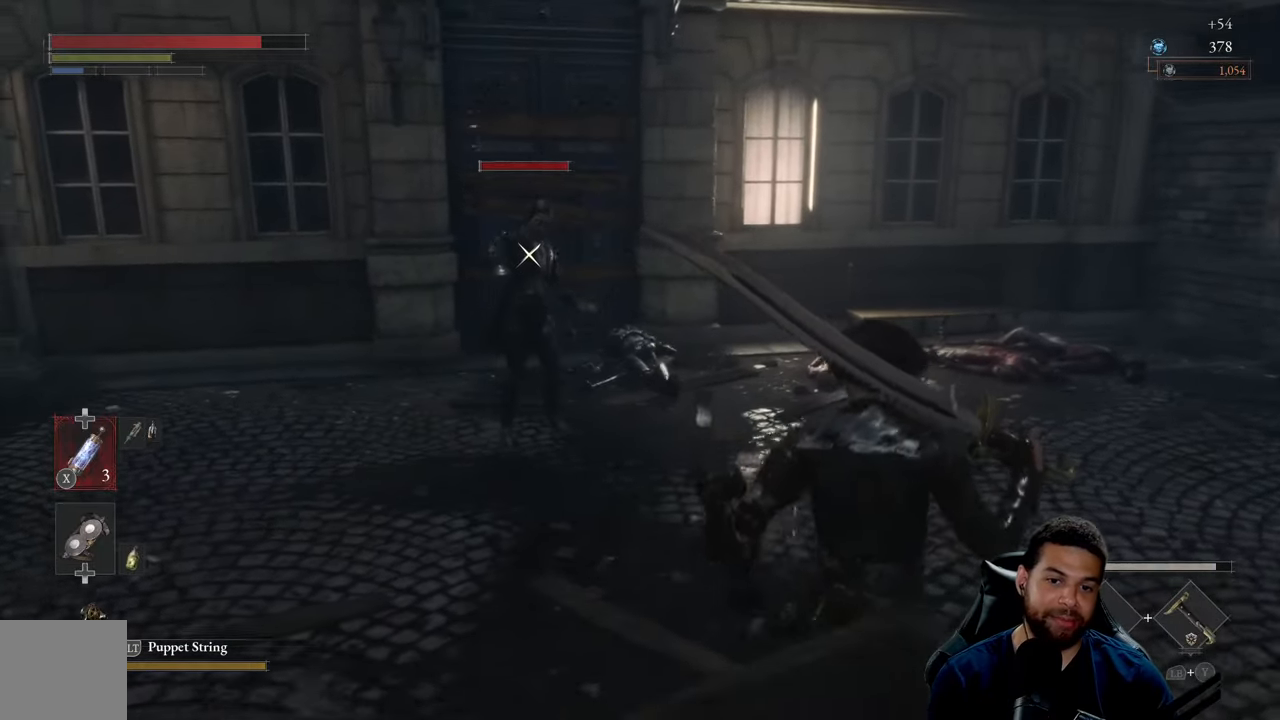
{"buttons": [], "left_stick": "right", "right_stick": "center", "events": []}
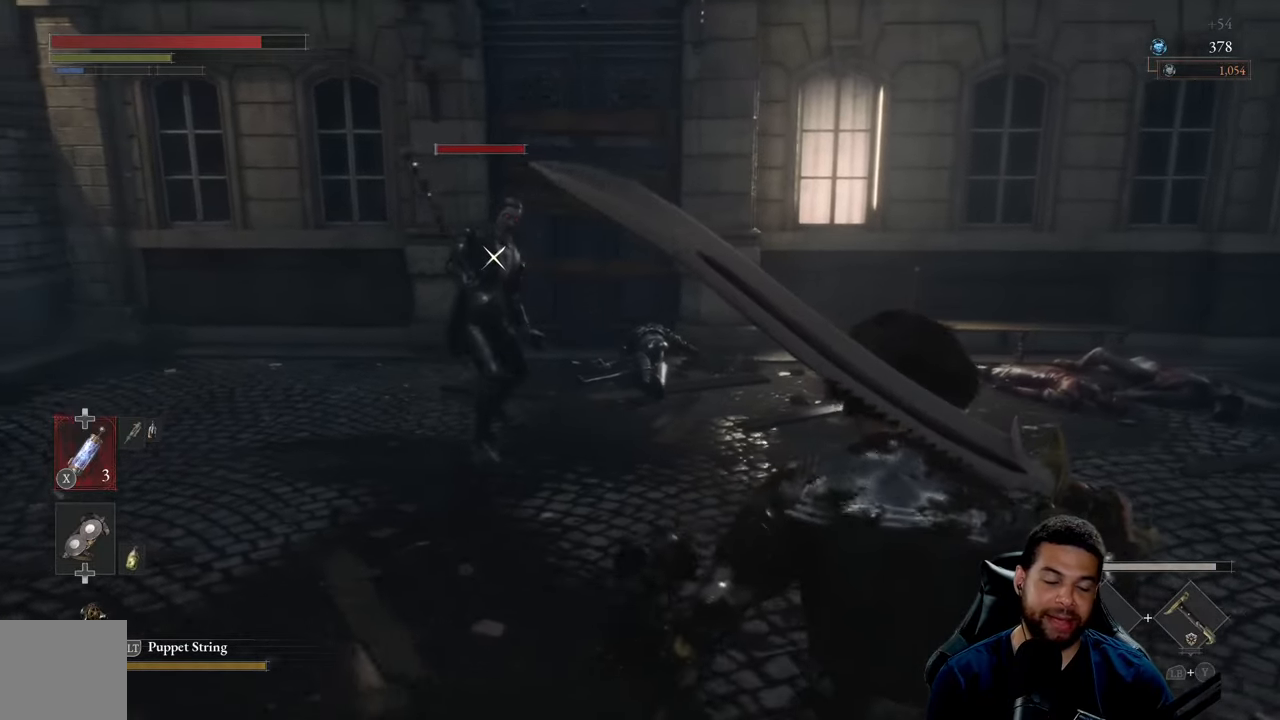
{"buttons": [], "left_stick": "right", "right_stick": "center", "events": []}
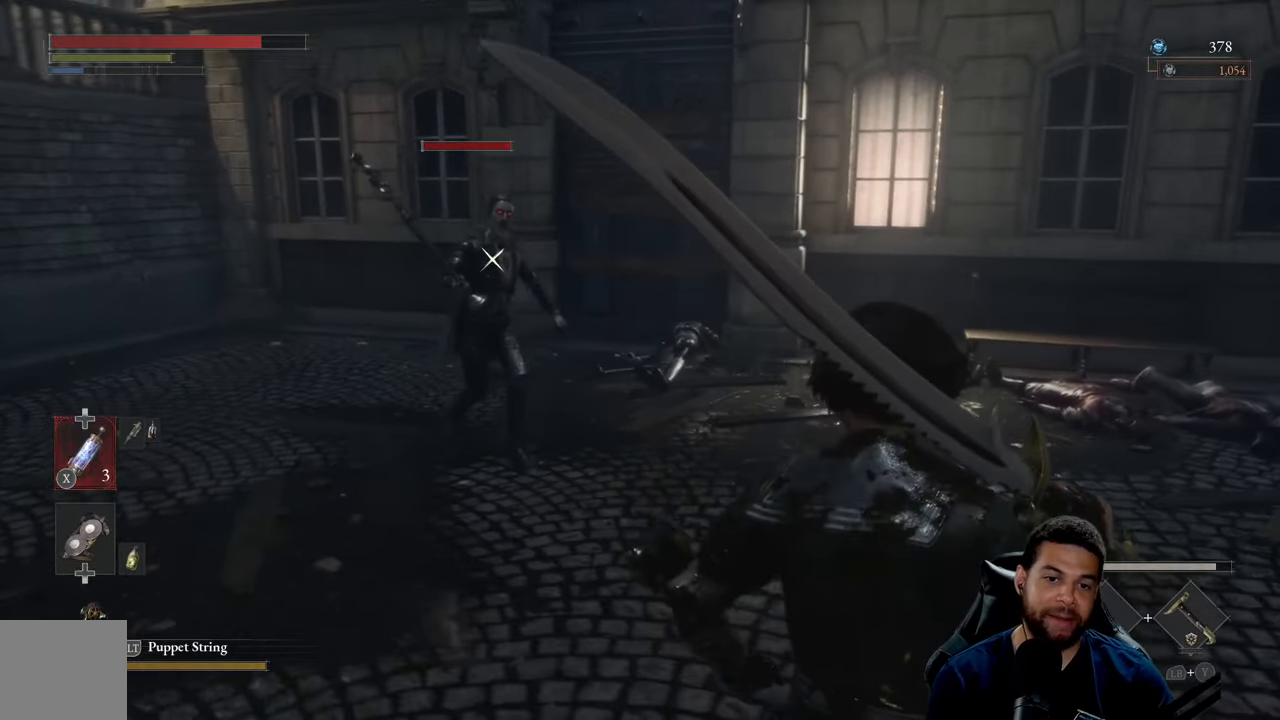
{"buttons": [], "left_stick": "right", "right_stick": "center", "events": []}